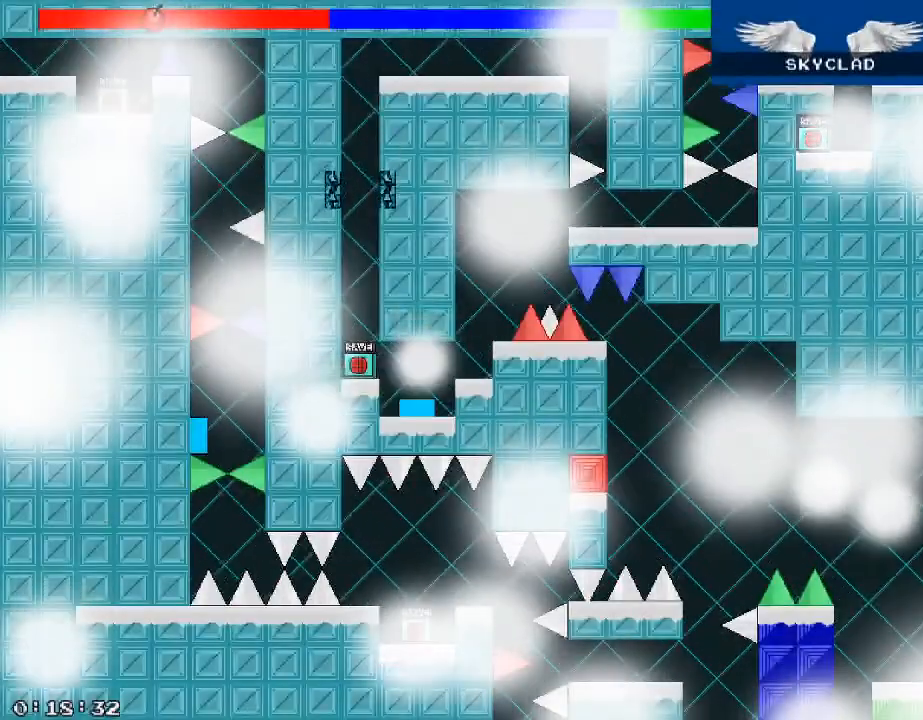
Gameplay with keyboard; each line is a JSON object with the keys held at the frame after it. "events" lists presses ("down") and releases ("up") of "/", "a", "d", "r", "s", "shift_l", "shift_r" and "w" between this image and that frame as [ms after this image, input, new state], when the widget could be followed in between. No other keys are recorded. Mouse input is not recorded.
{"keys": [], "events": []}
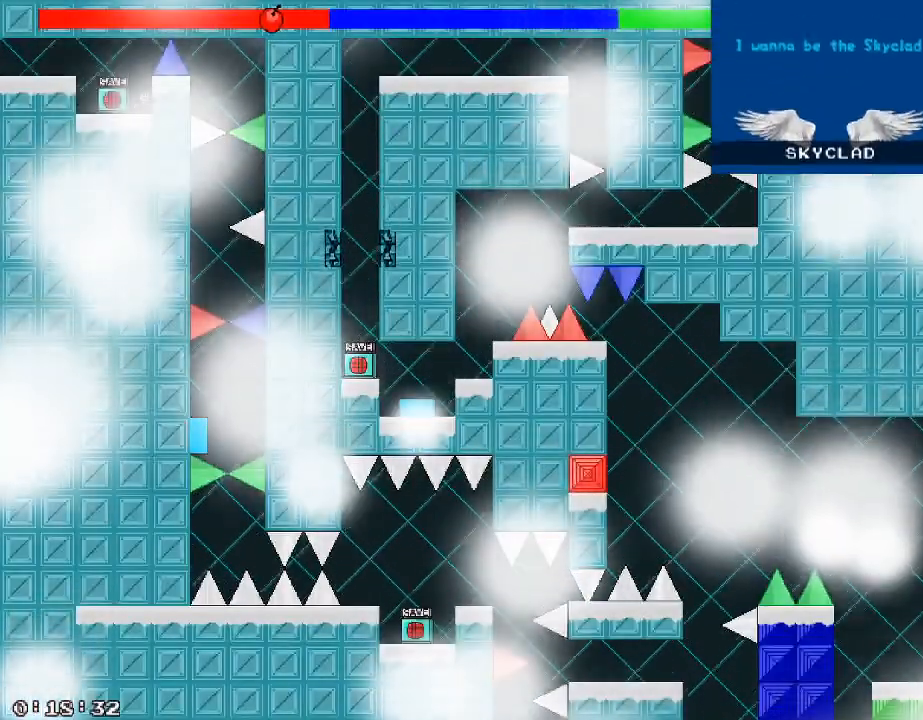
{"keys": [], "events": []}
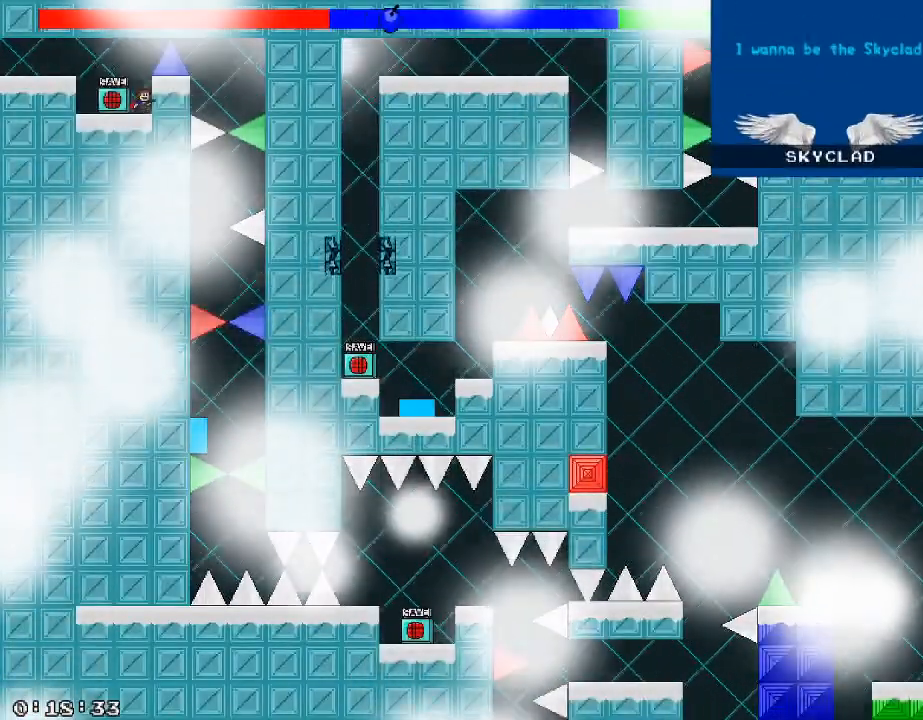
{"keys": [], "events": []}
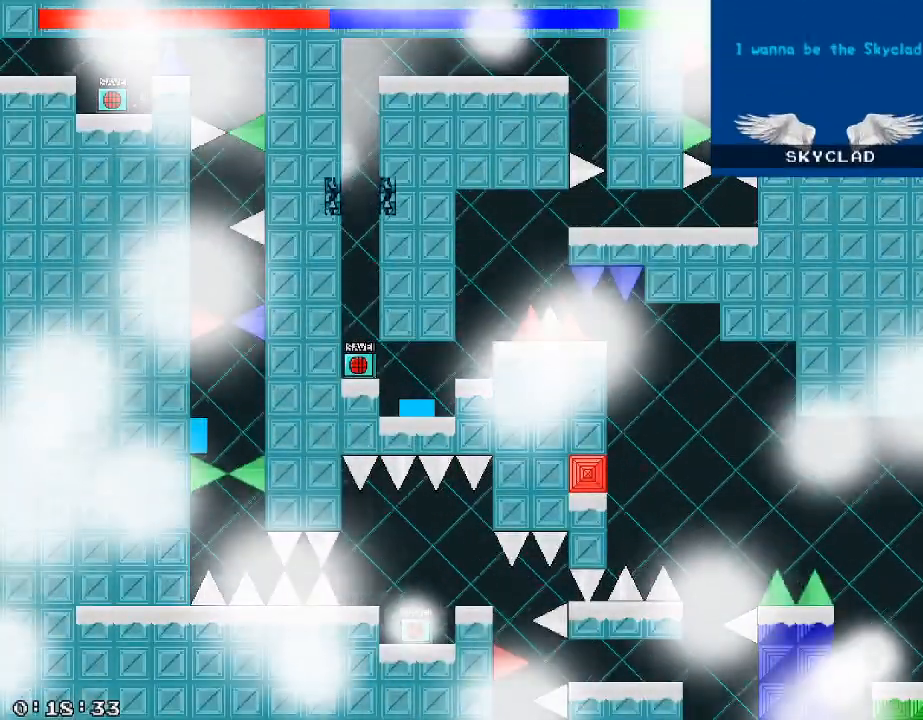
{"keys": ["d", "shift_r"], "events": [[60, "d", "down"], [60, "shift_r", "down"], [240, "shift_r", "up"], [360, "shift_r", "down"]]}
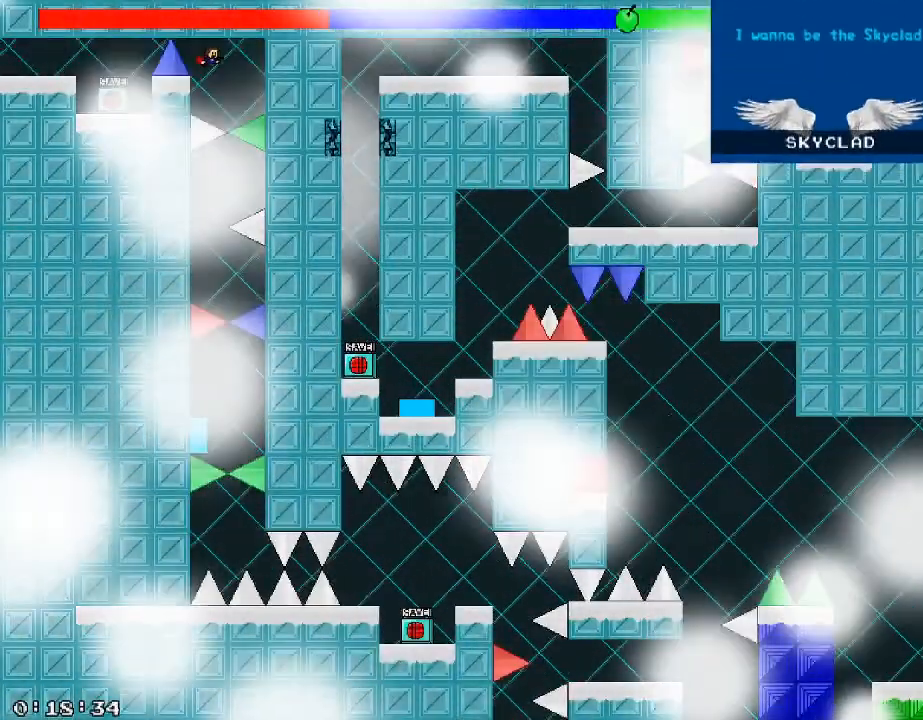
{"keys": ["a"], "events": [[120, "shift_r", "up"], [220, "a", "down"], [220, "d", "up"]]}
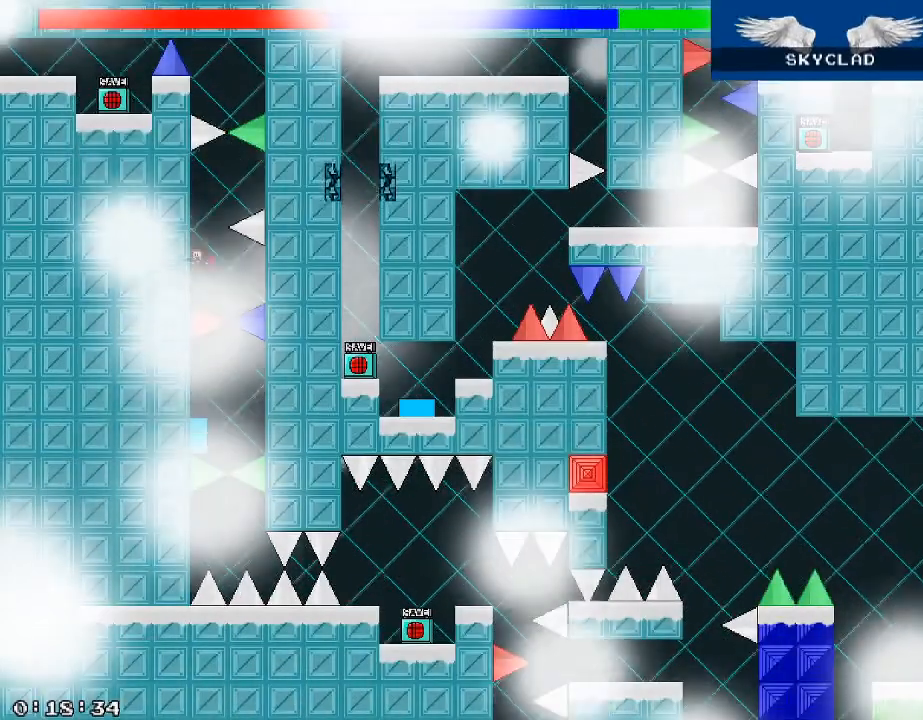
{"keys": ["d", "shift_r"], "events": [[60, "shift_r", "down"], [80, "a", "up"], [400, "d", "down"]]}
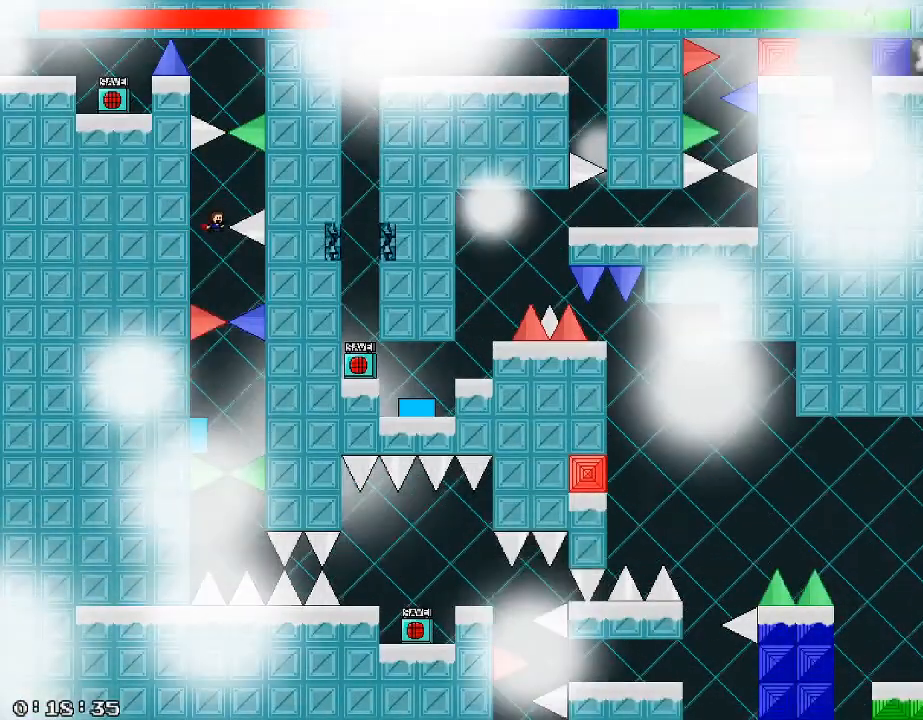
{"keys": ["a", "shift_r"], "events": [[40, "d", "up"], [220, "a", "down"]]}
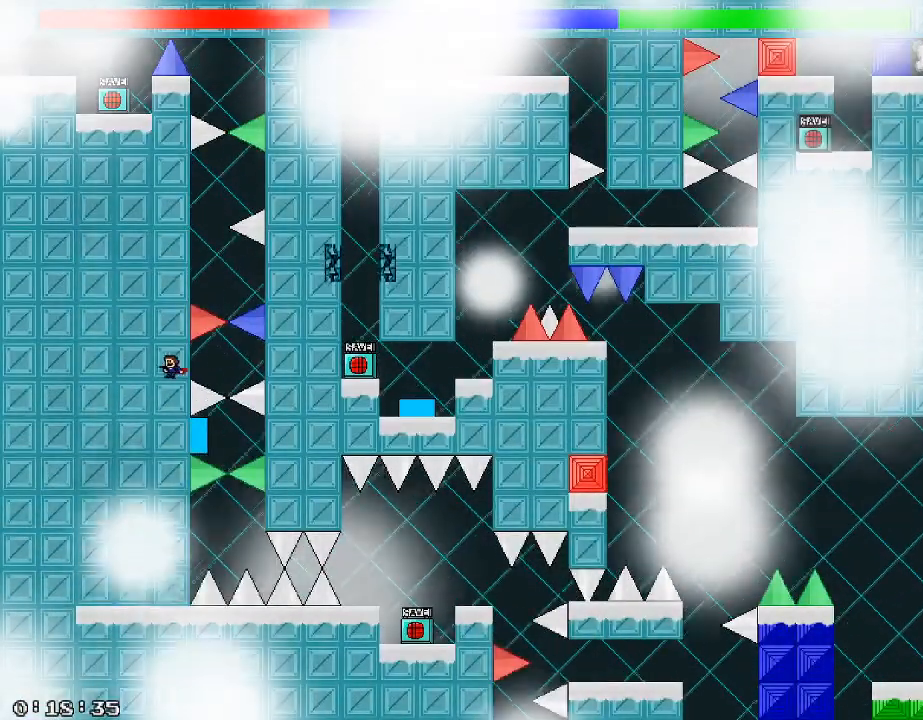
{"keys": [], "events": [[280, "shift_r", "up"], [360, "a", "up"]]}
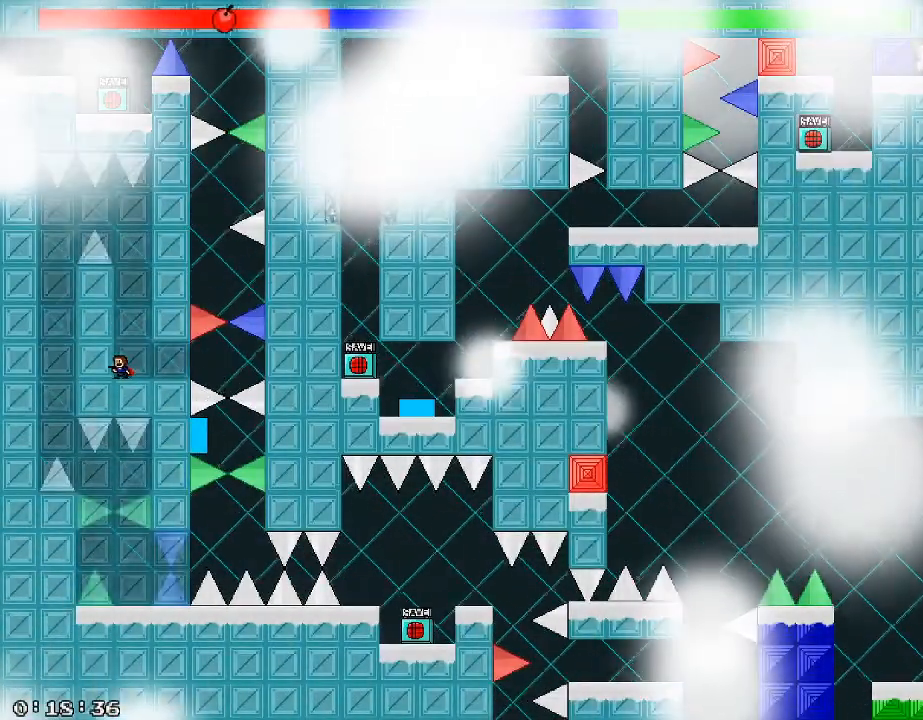
{"keys": [], "events": [[260, "d", "down"], [300, "d", "up"]]}
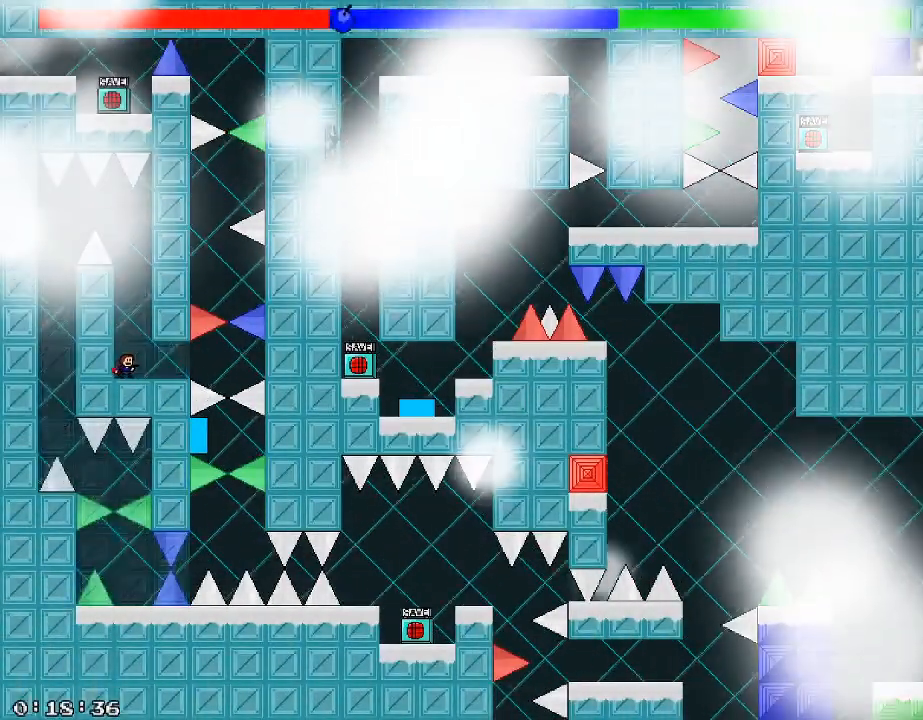
{"keys": ["a", "shift_r"], "events": [[60, "shift_r", "down"], [340, "shift_r", "up"], [420, "shift_r", "down"], [500, "a", "down"]]}
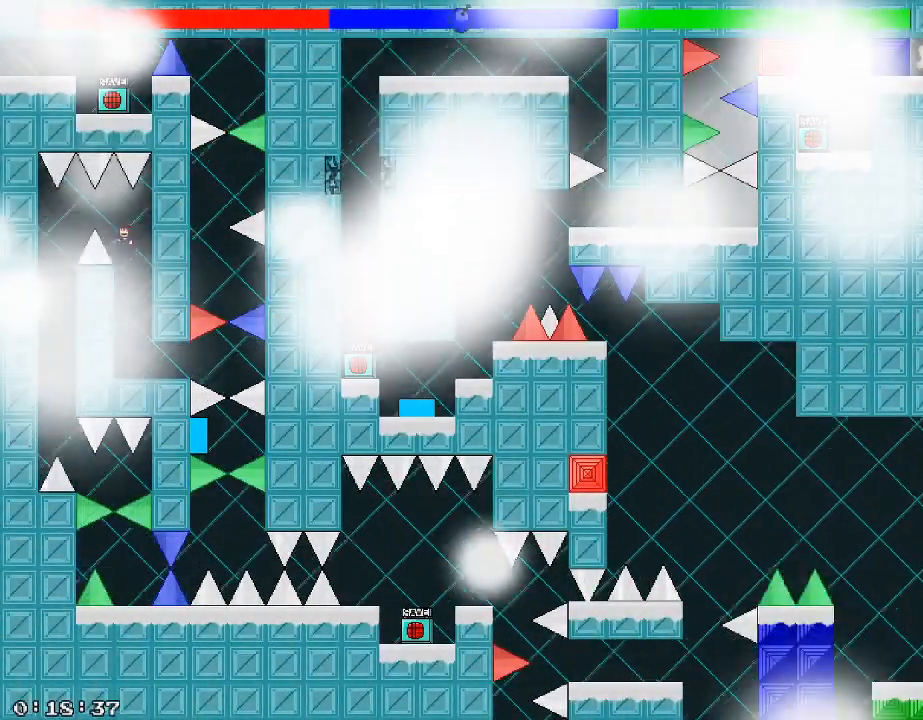
{"keys": [], "events": [[200, "shift_r", "up"], [380, "a", "up"]]}
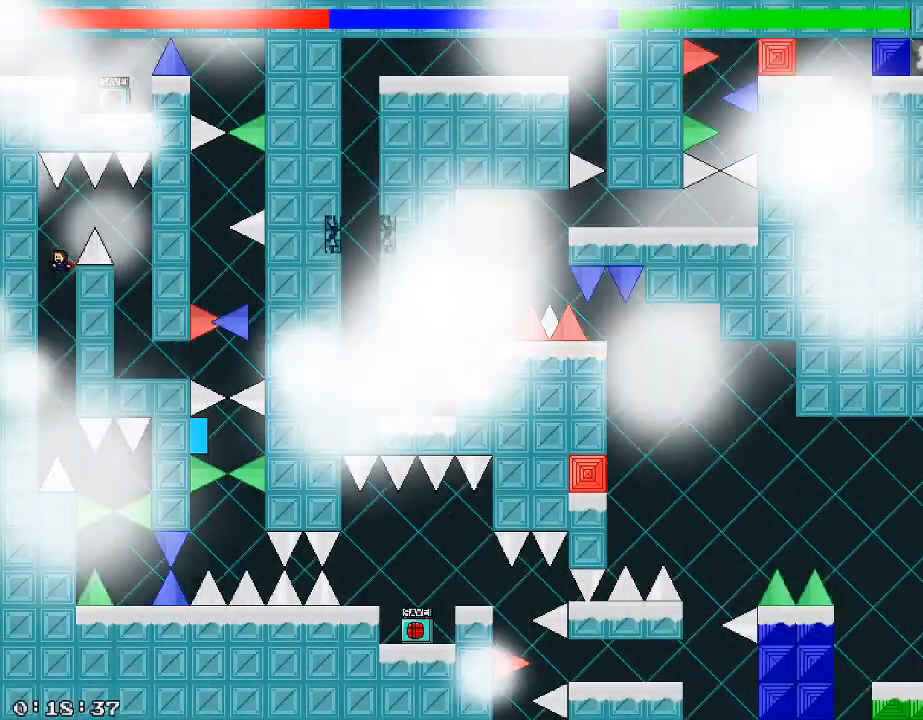
{"keys": ["d"], "events": [[320, "d", "down"]]}
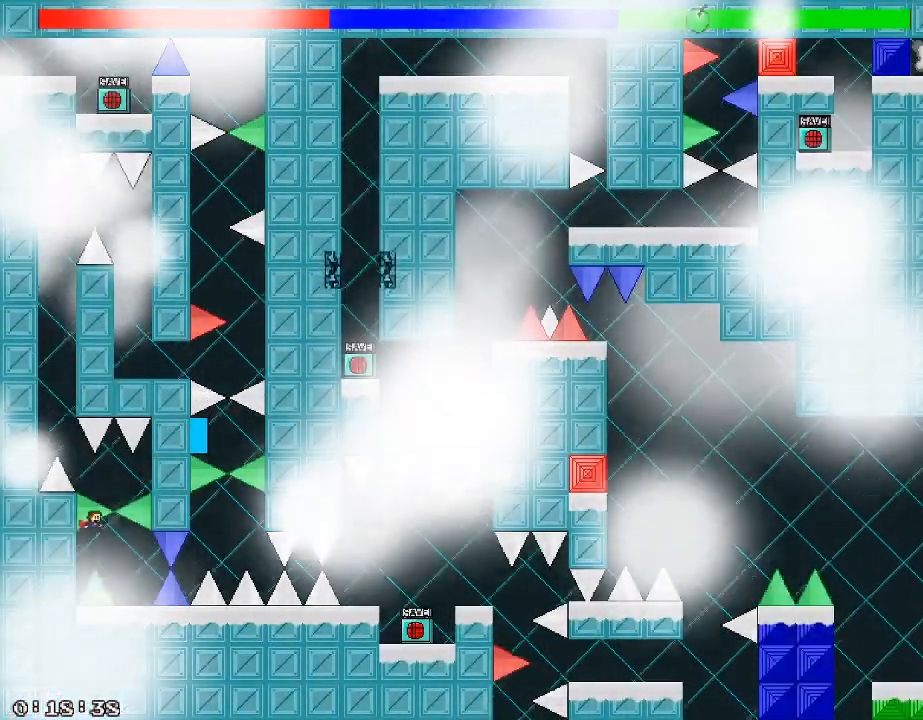
{"keys": ["d"], "events": [[140, "d", "up"], [320, "shift_r", "down"], [360, "shift_r", "up"], [420, "d", "down"]]}
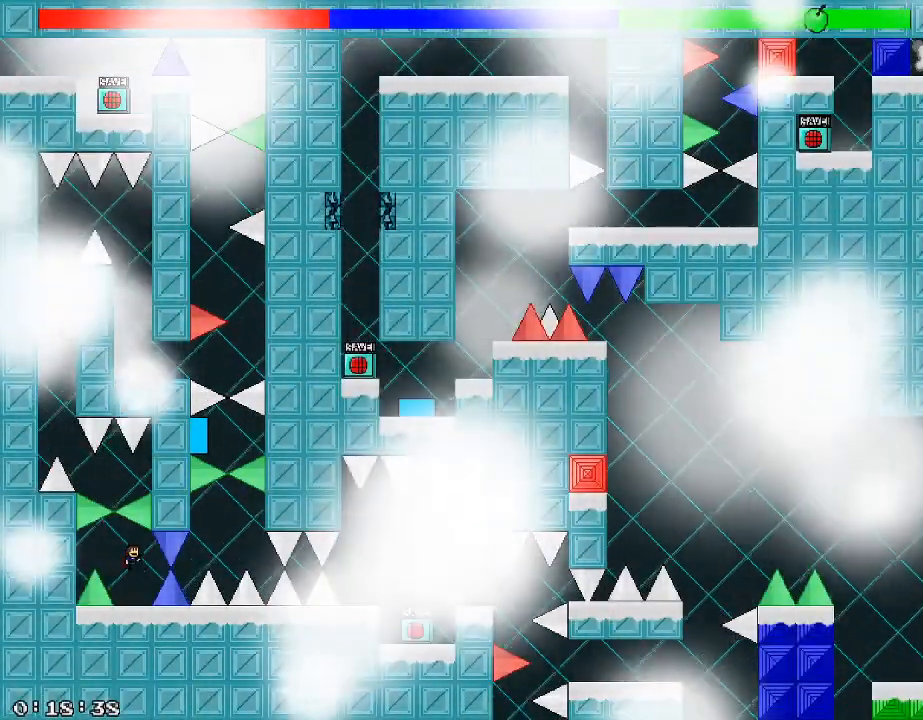
{"keys": [], "events": [[40, "d", "up"]]}
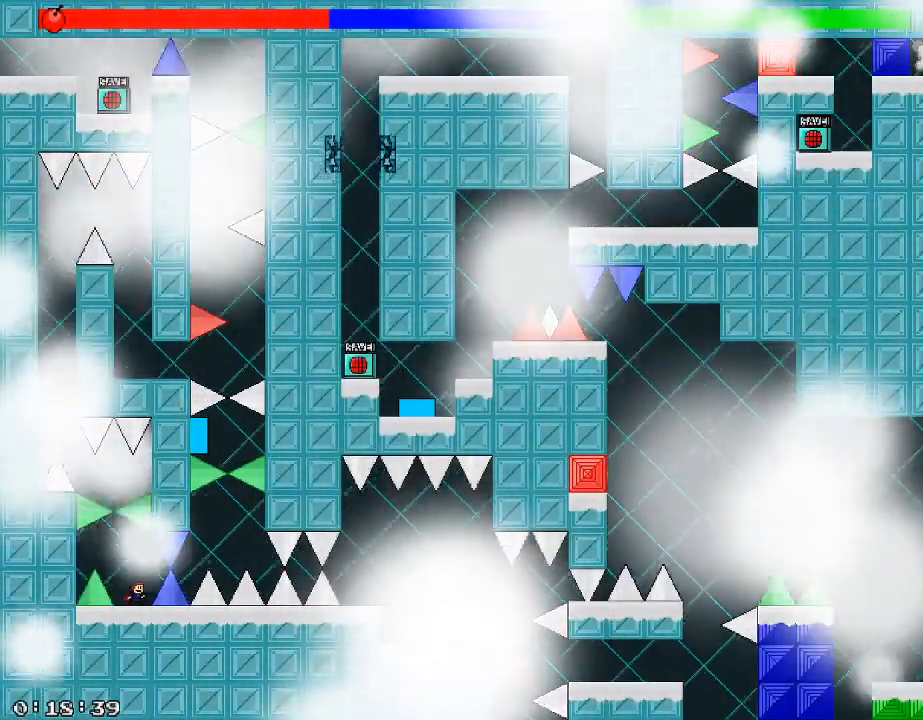
{"keys": [], "events": []}
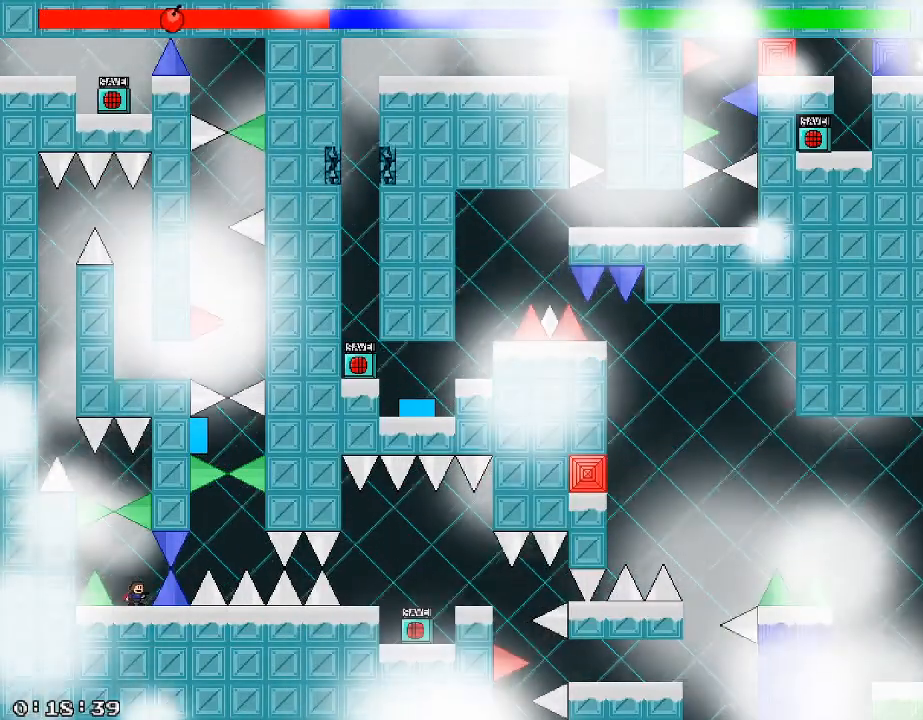
{"keys": [], "events": []}
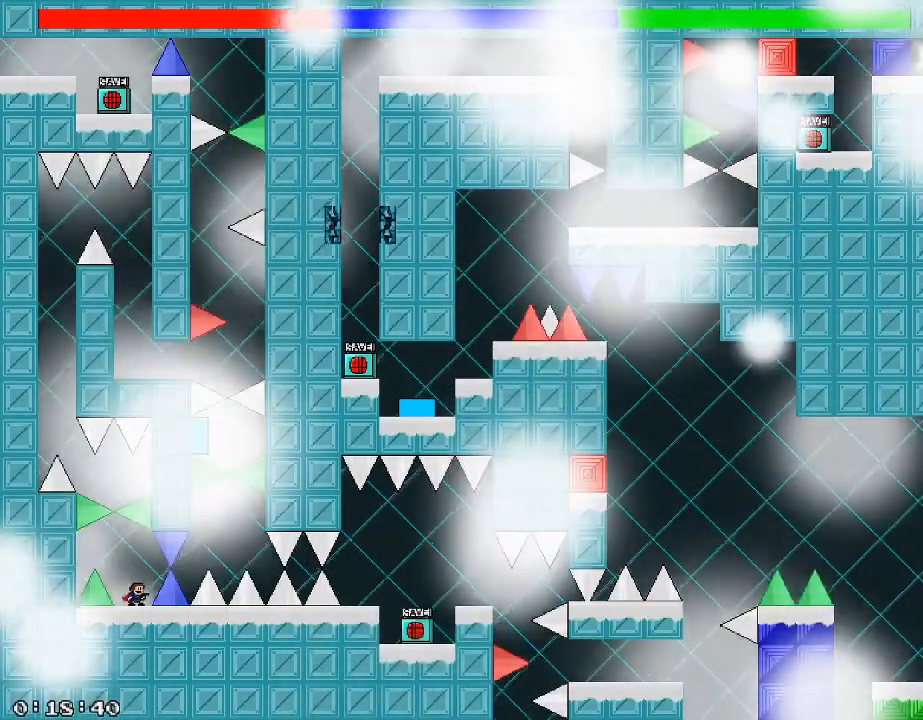
{"keys": [], "events": []}
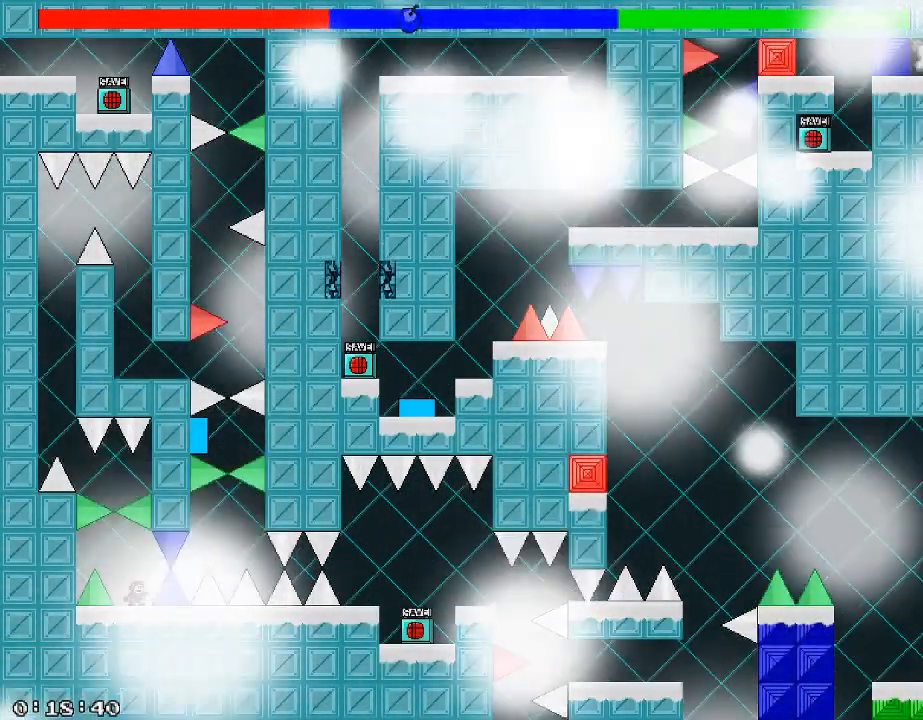
{"keys": ["d"], "events": [[360, "d", "down"]]}
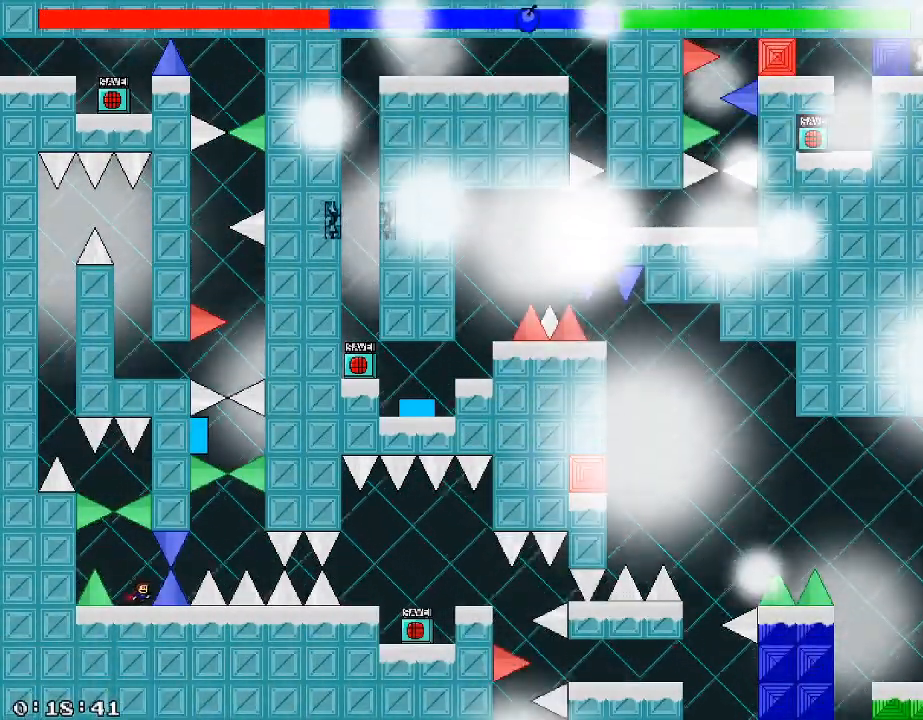
{"keys": ["d", "shift_r"], "events": [[340, "shift_r", "down"]]}
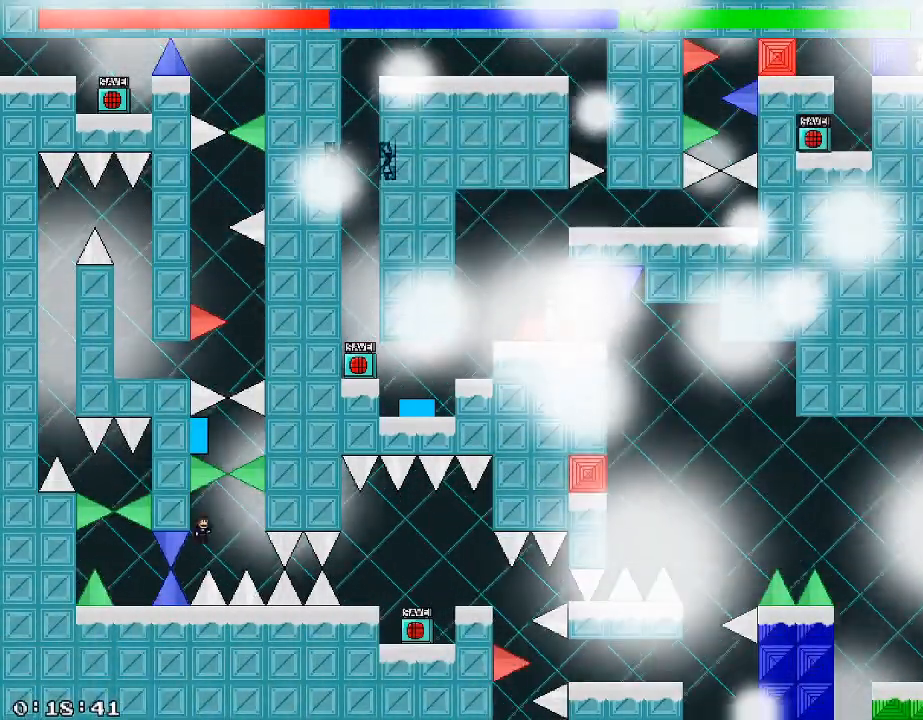
{"keys": ["shift_r"], "events": [[200, "shift_r", "up"], [220, "d", "up"], [360, "shift_r", "down"], [380, "a", "down"], [500, "a", "up"]]}
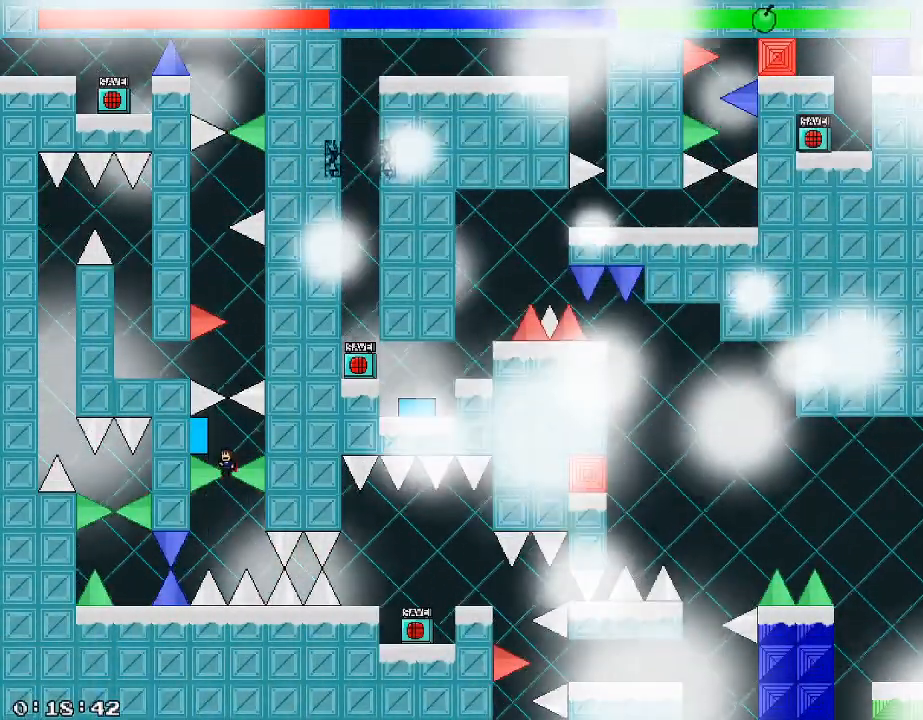
{"keys": ["d", "shift_r"], "events": [[120, "/", "down"], [220, "/", "up"], [400, "d", "down"]]}
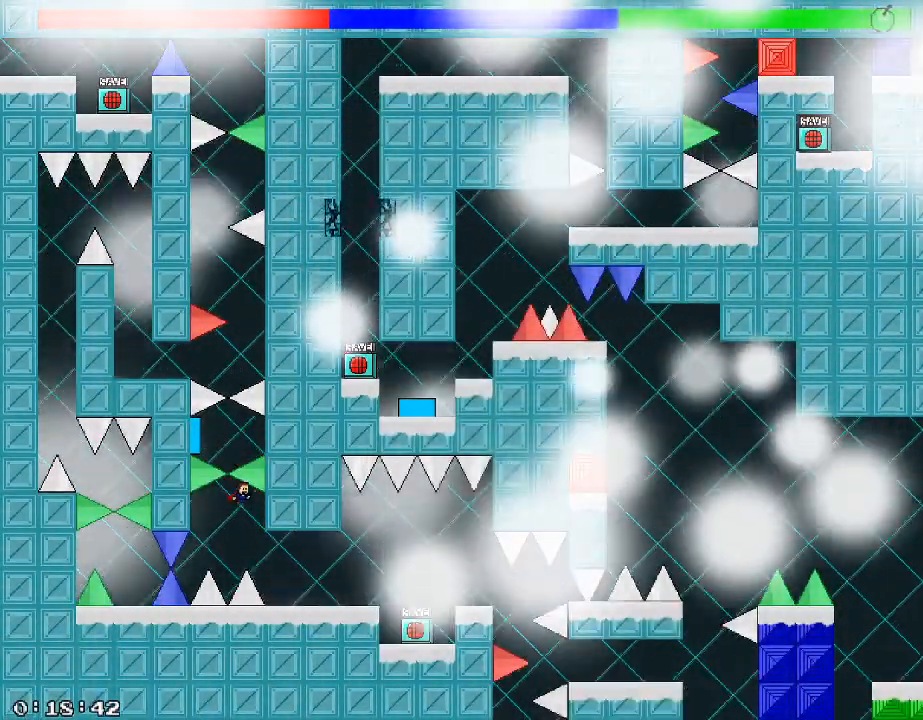
{"keys": ["d", "shift_r"], "events": [[300, "shift_r", "up"], [500, "shift_r", "down"]]}
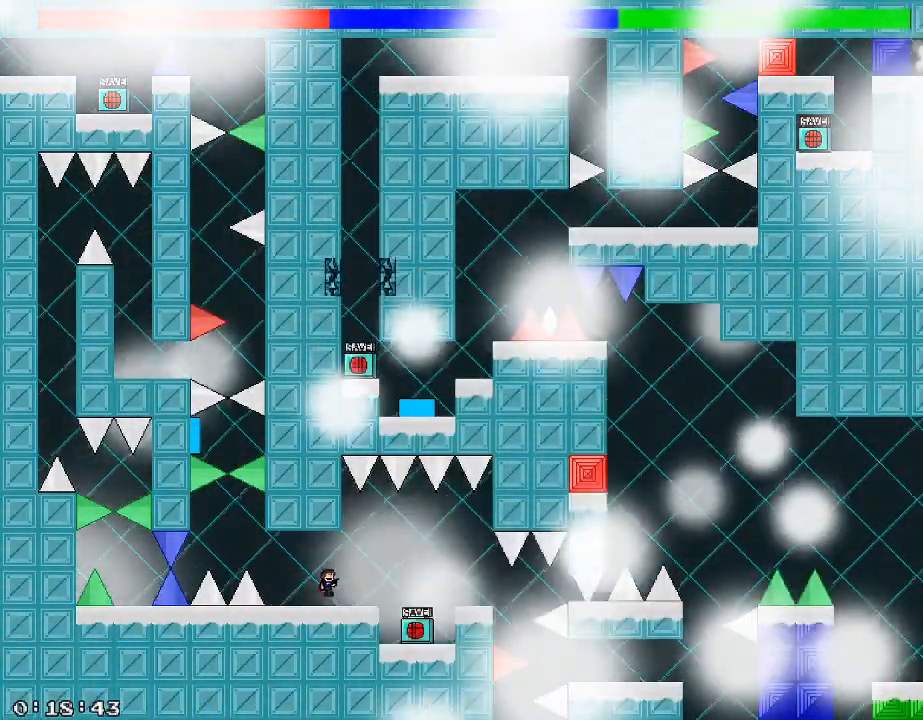
{"keys": [], "events": [[20, "shift_r", "up"], [380, "d", "up"]]}
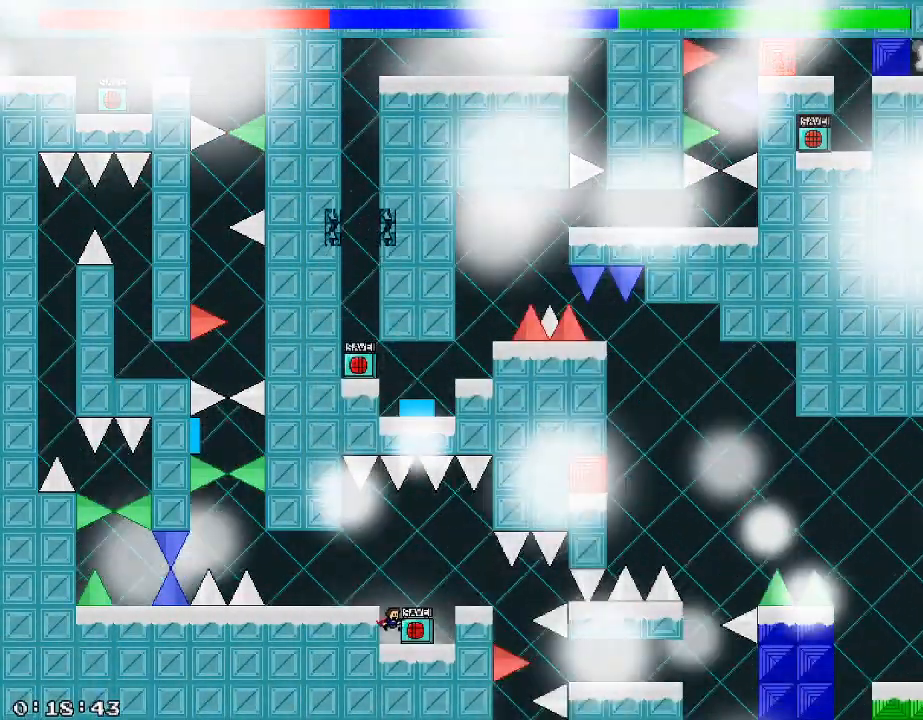
{"keys": []}
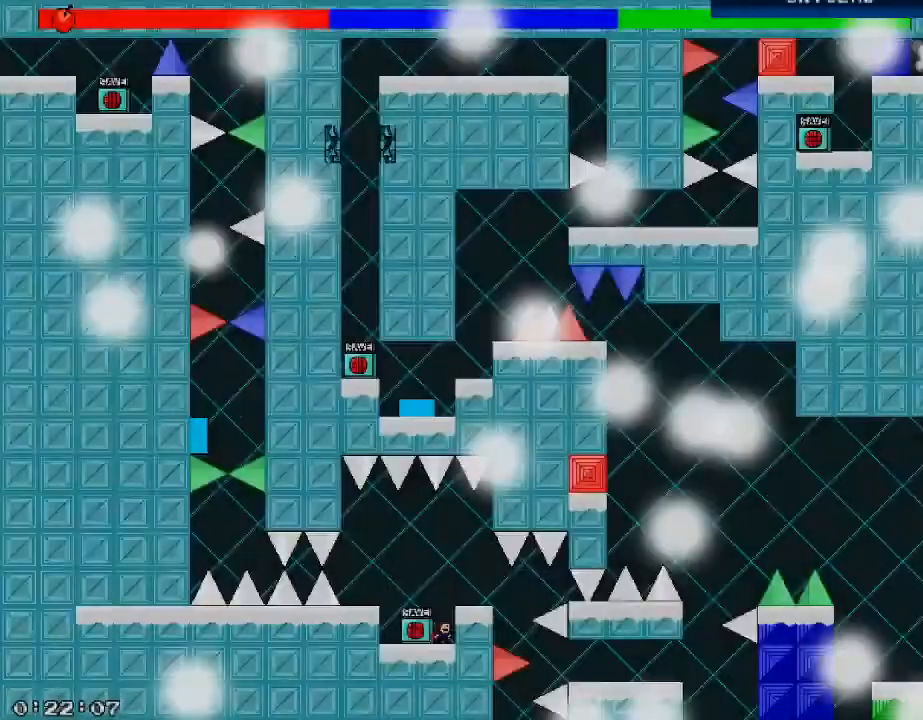
{"keys": ["d"], "events": [[60, "d", "down"], [60, "shift_r", "down"], [180, "shift_r", "up"]]}
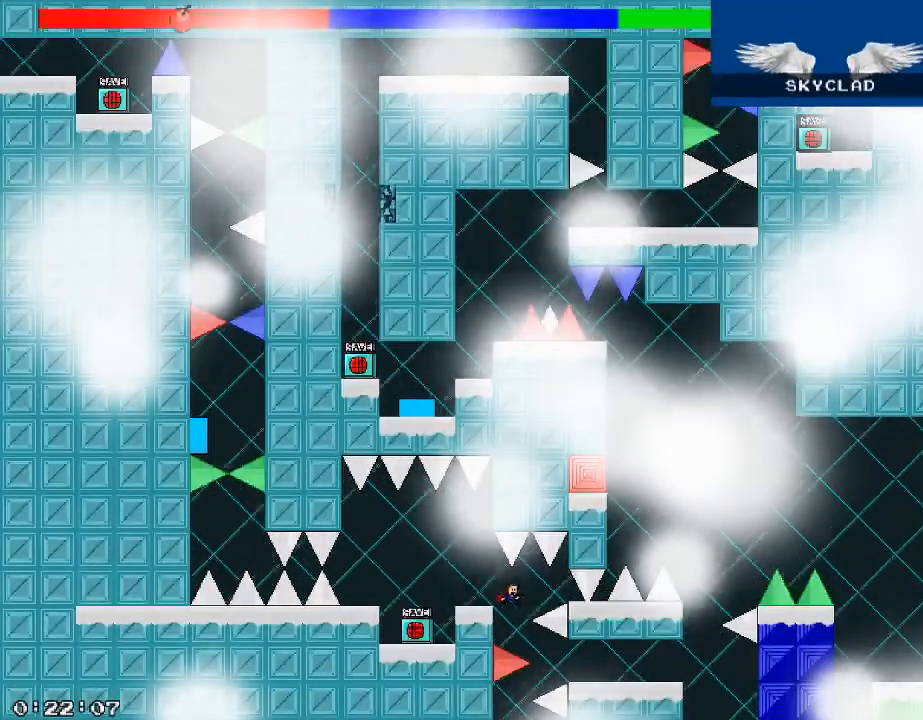
{"keys": ["d"], "events": [[20, "d", "up"], [140, "d", "down"], [280, "shift_r", "down"], [400, "shift_r", "up"]]}
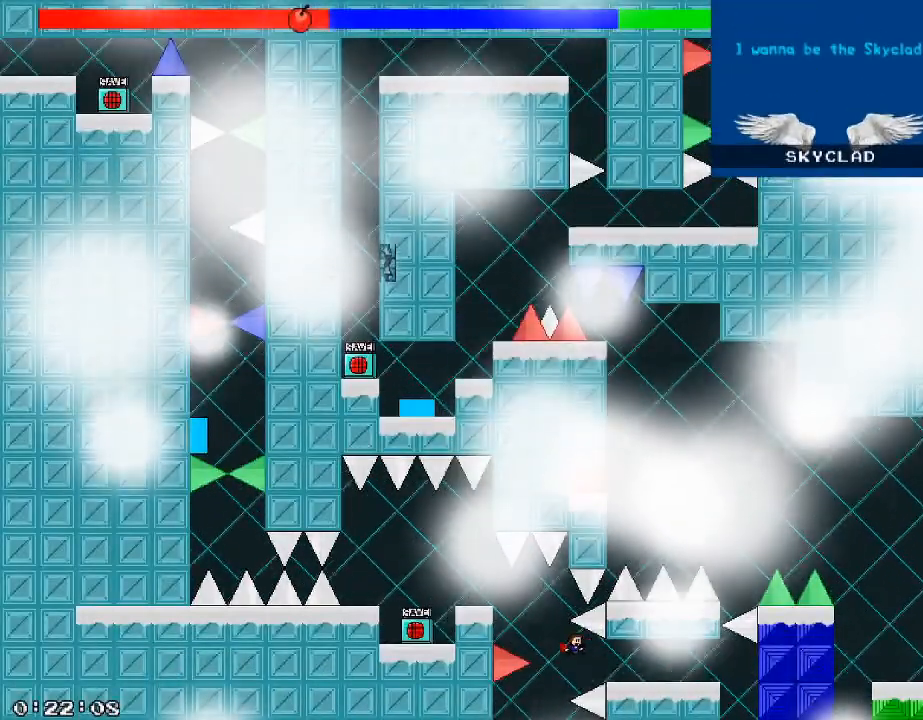
{"keys": [], "events": [[440, "d", "up"]]}
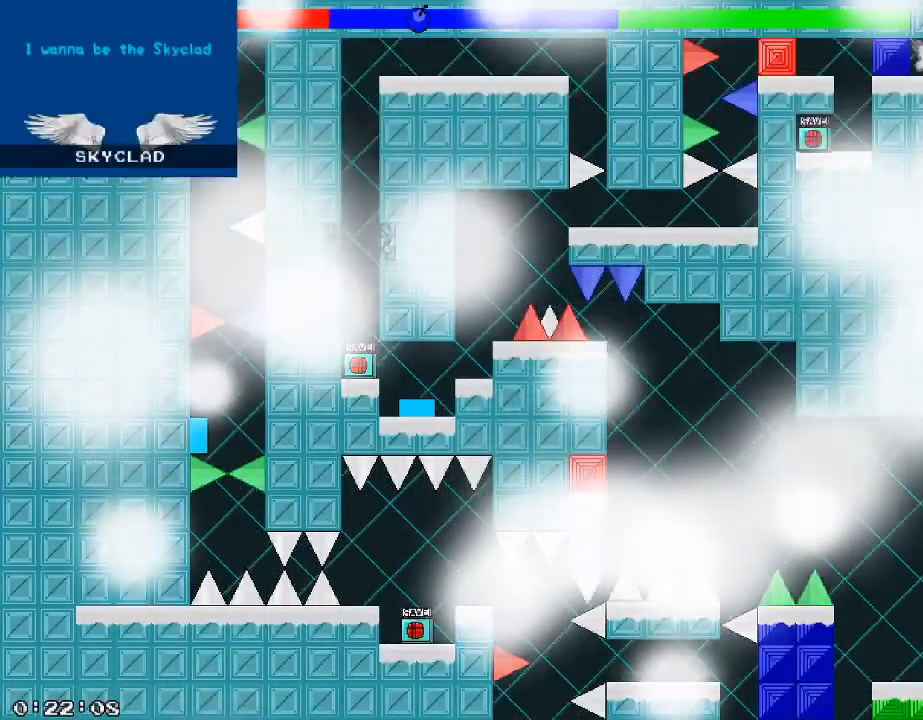
{"keys": ["d"], "events": [[160, "d", "down"], [240, "shift_r", "down"], [320, "shift_r", "up"]]}
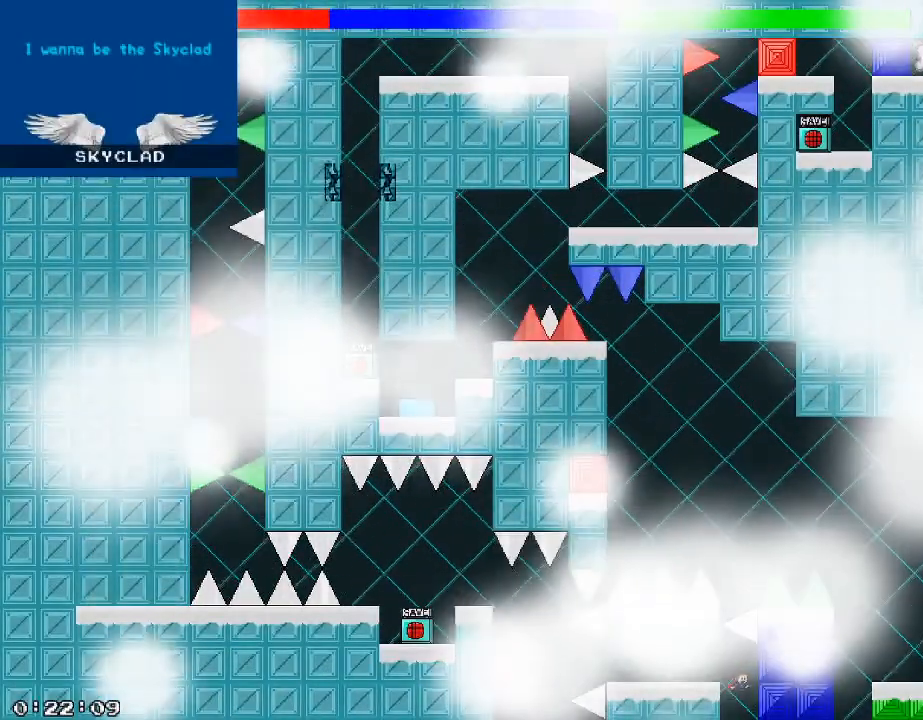
{"keys": ["d"], "events": [[80, "shift_r", "down"], [340, "shift_r", "up"]]}
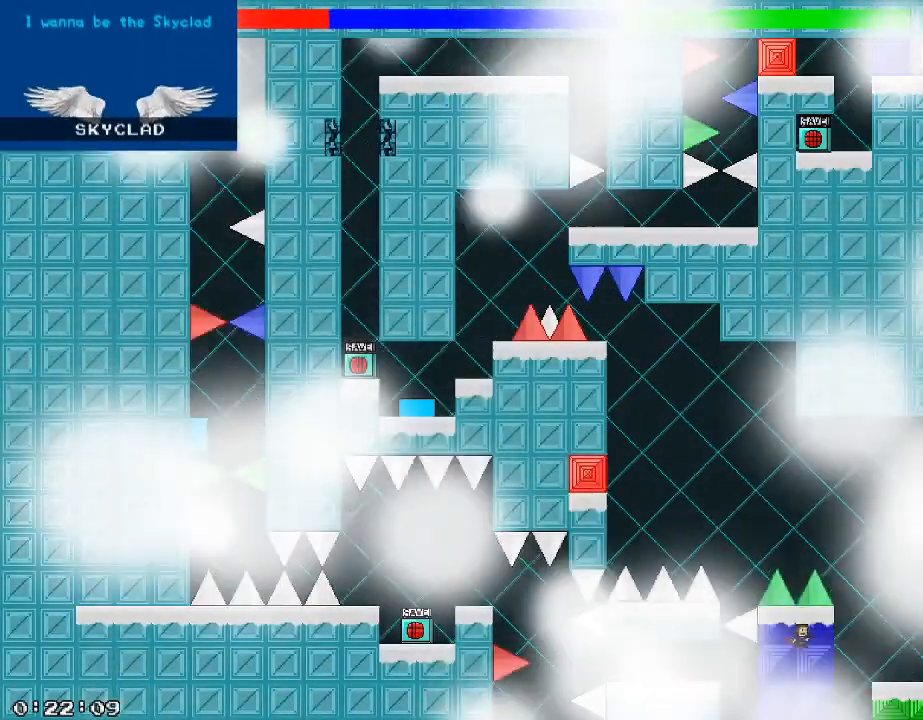
{"keys": ["d"], "events": [[20, "d", "up"], [400, "d", "down"]]}
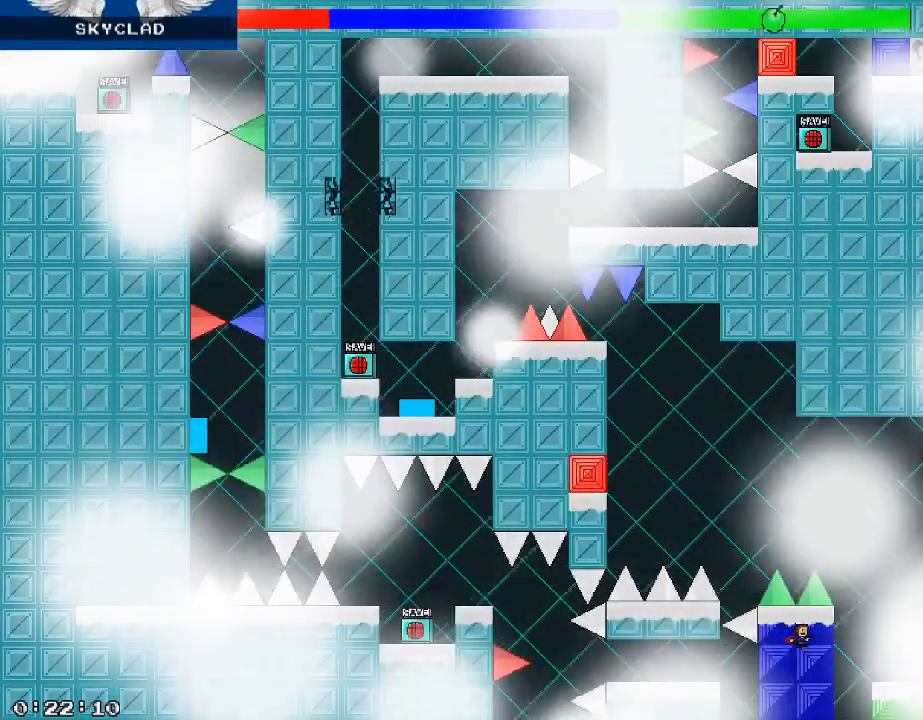
{"keys": ["d"], "events": []}